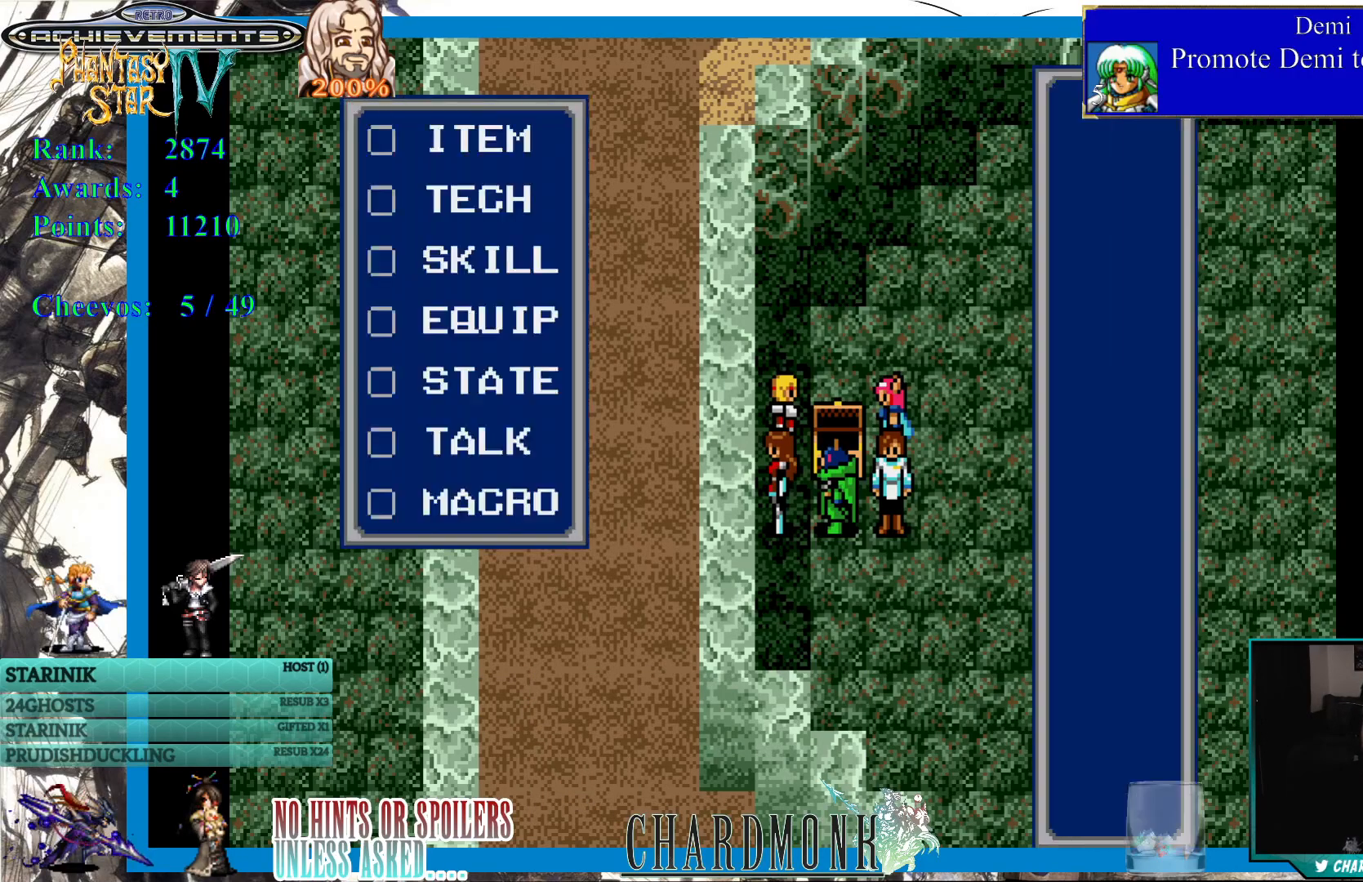
Gameplay with a controller (PlayStation layout); each line is a JSON object with the inputs held at the frame after it. "events" lists button and stick changes between this image and that frame as [ms after this image, input, new state], when the widget could be followed in between.
{"buttons": ["DPAD_DOWN"], "left_stick": "center", "right_stick": "center", "events": [[500, "DPAD_DOWN", "down"]]}
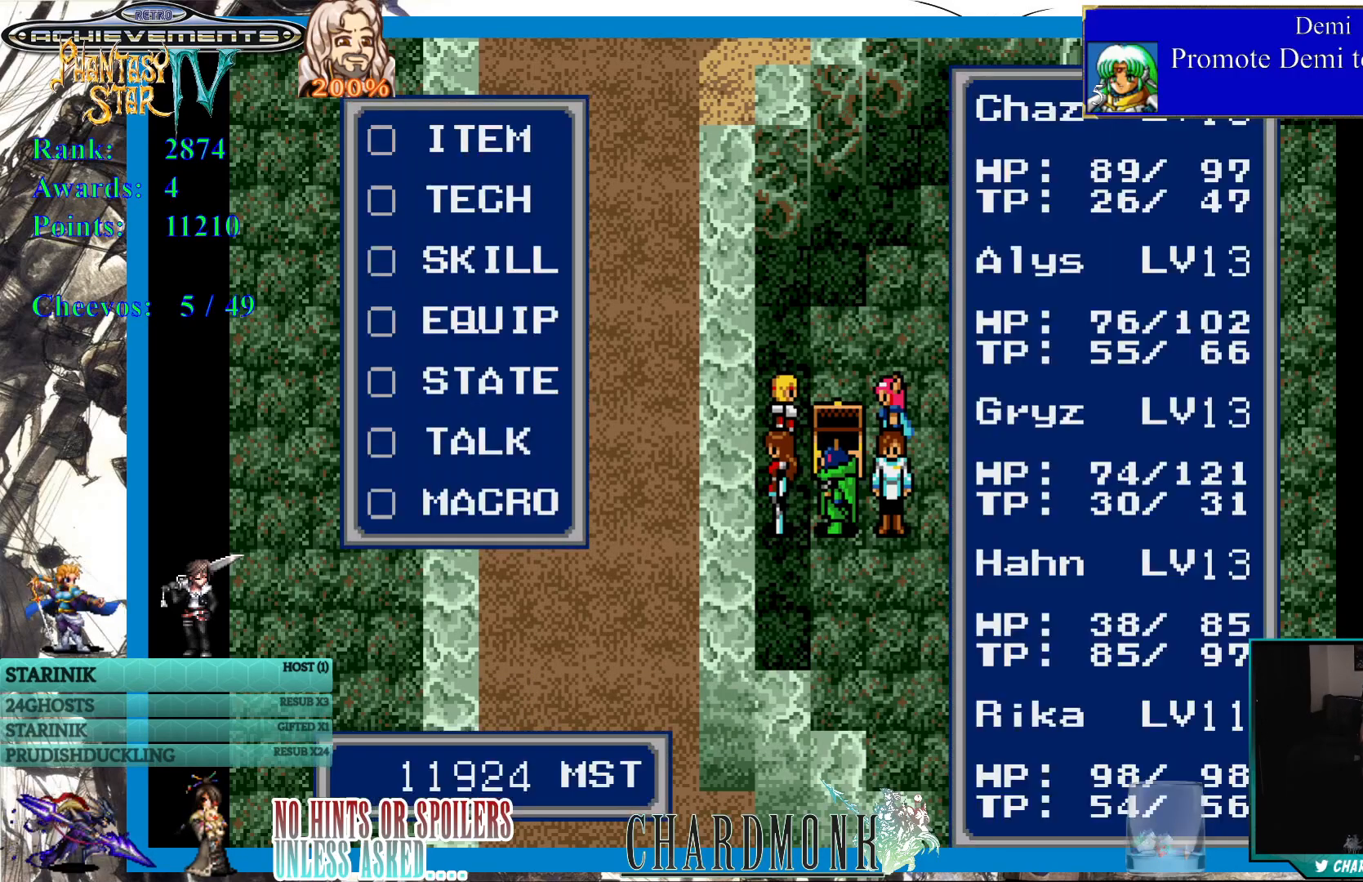
{"buttons": [], "left_stick": "center", "right_stick": "center", "events": [[100, "DPAD_DOWN", "up"], [167, "DPAD_DOWN", "down"], [250, "DPAD_DOWN", "up"], [317, "DPAD_DOWN", "down"], [417, "DPAD_DOWN", "up"]]}
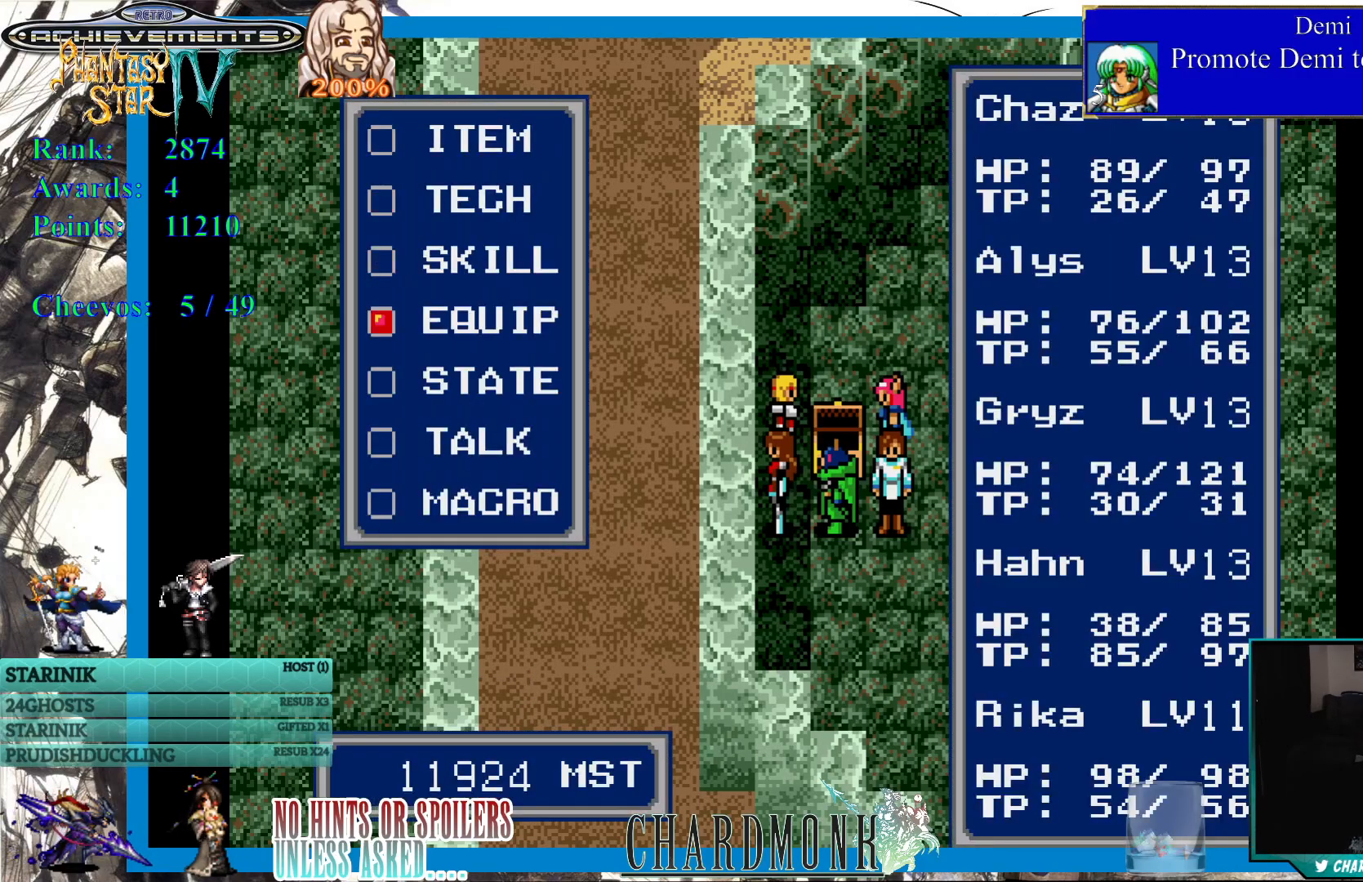
{"buttons": [], "left_stick": "center", "right_stick": "center", "events": [[50, "CIRCLE", "down"], [133, "CIRCLE", "up"]]}
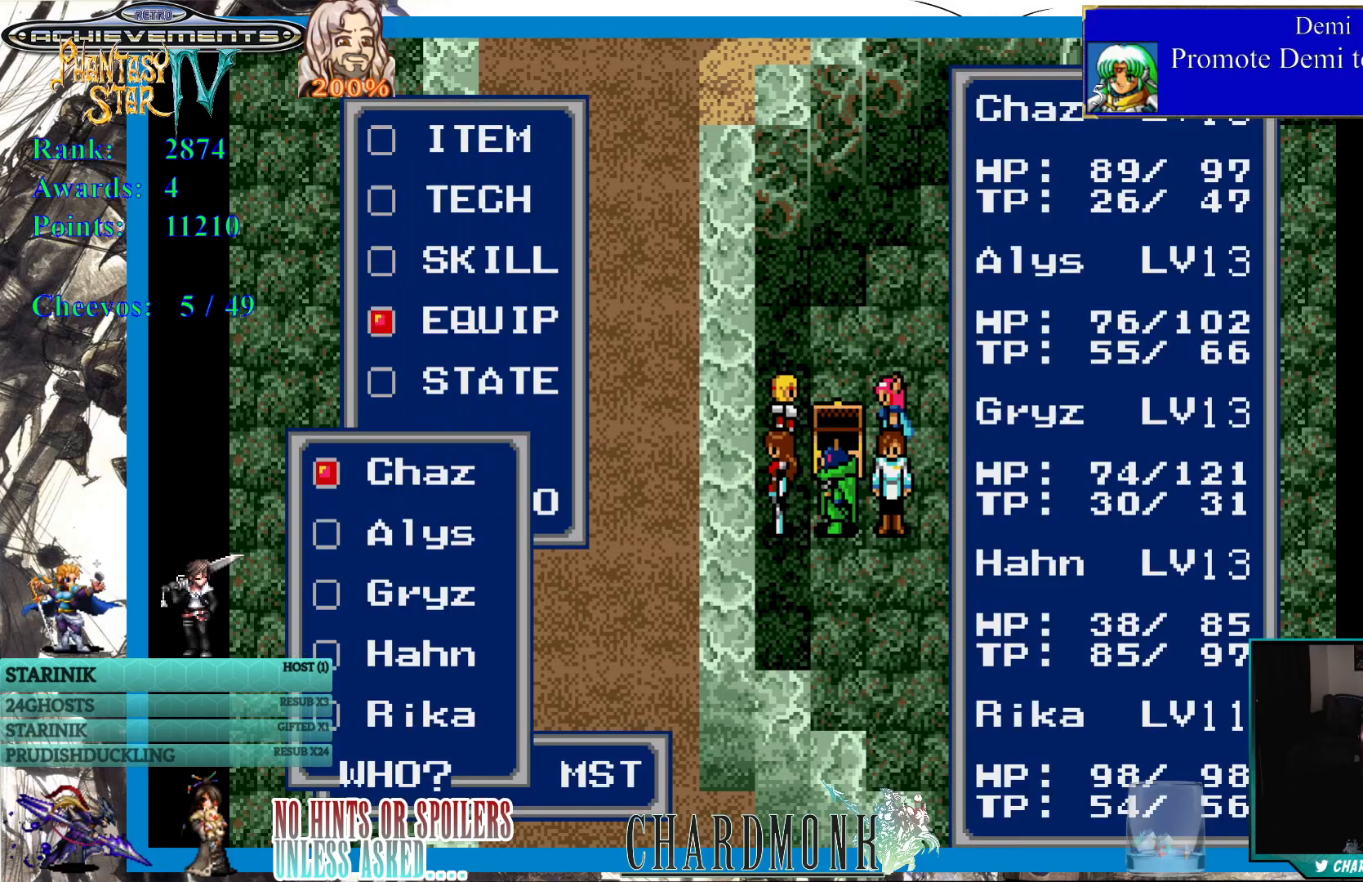
{"buttons": [], "left_stick": "center", "right_stick": "center", "events": []}
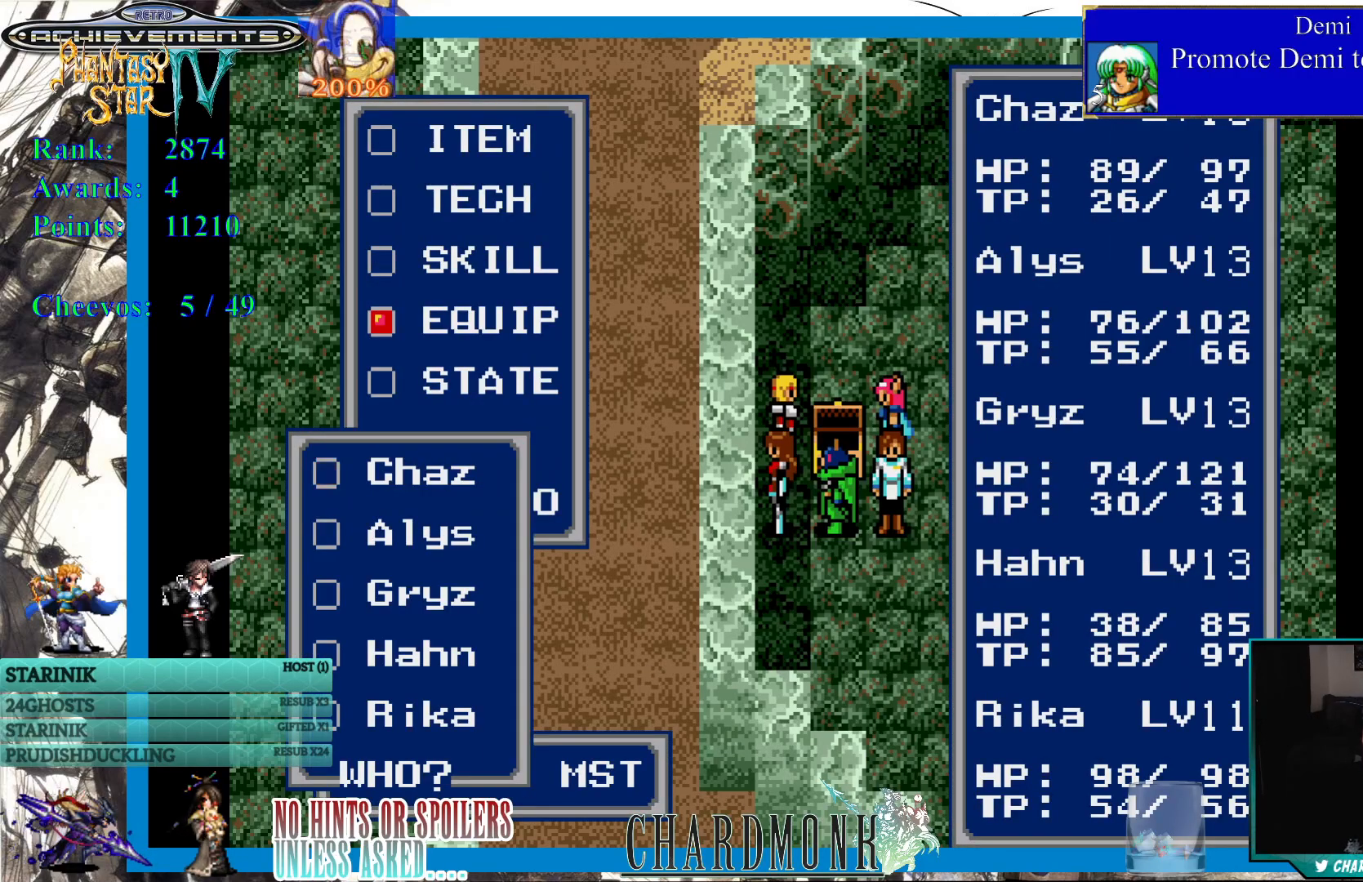
{"buttons": ["DPAD_DOWN"], "left_stick": "center", "right_stick": "center", "events": [[317, "DPAD_DOWN", "down"], [383, "DPAD_DOWN", "up"], [500, "DPAD_DOWN", "down"]]}
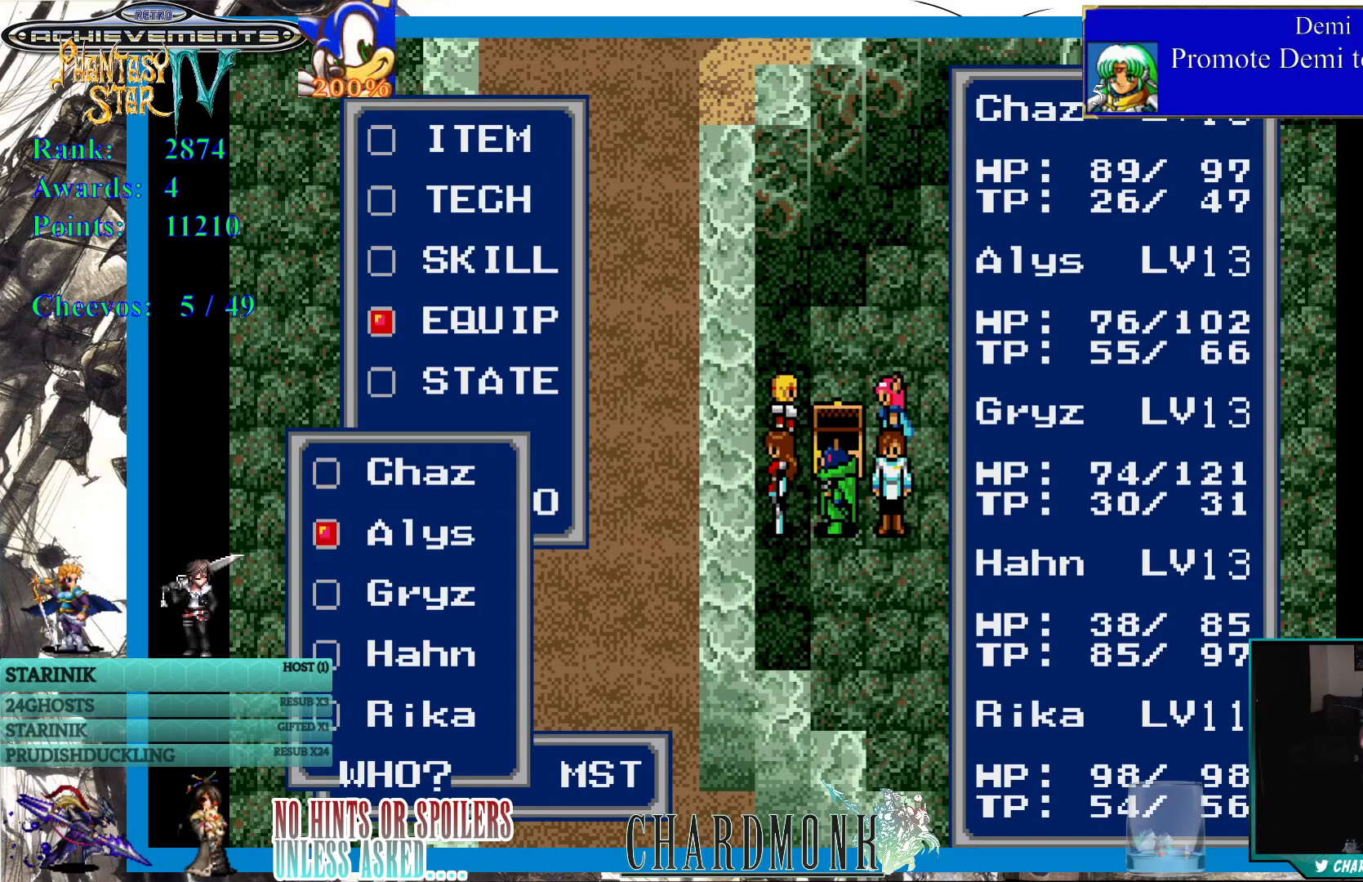
{"buttons": ["DPAD_UP"], "left_stick": "center", "right_stick": "center", "events": [[83, "DPAD_DOWN", "up"], [483, "DPAD_UP", "down"]]}
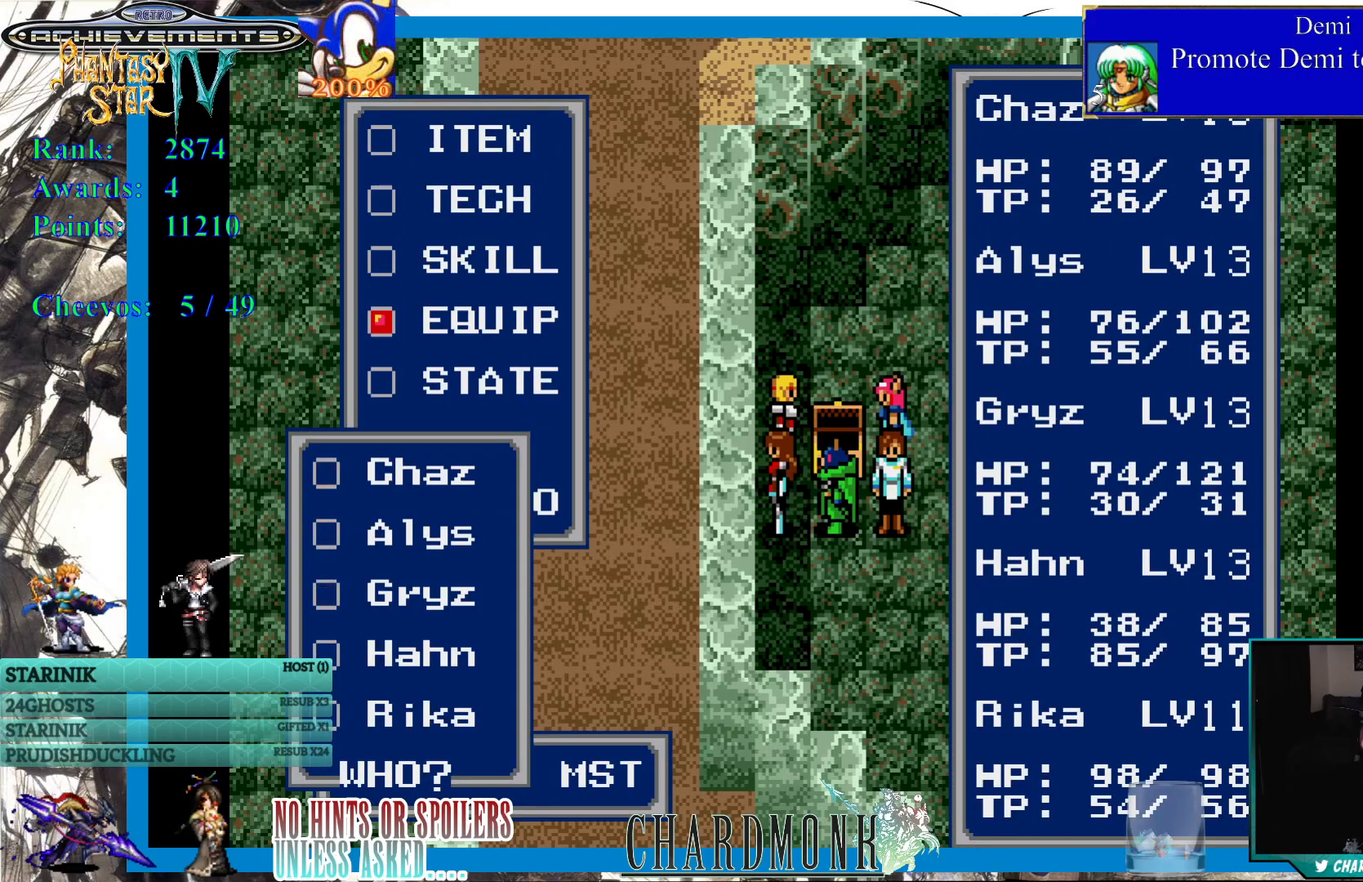
{"buttons": [], "left_stick": "center", "right_stick": "center", "events": [[83, "DPAD_UP", "up"], [200, "CIRCLE", "down"], [300, "CIRCLE", "up"]]}
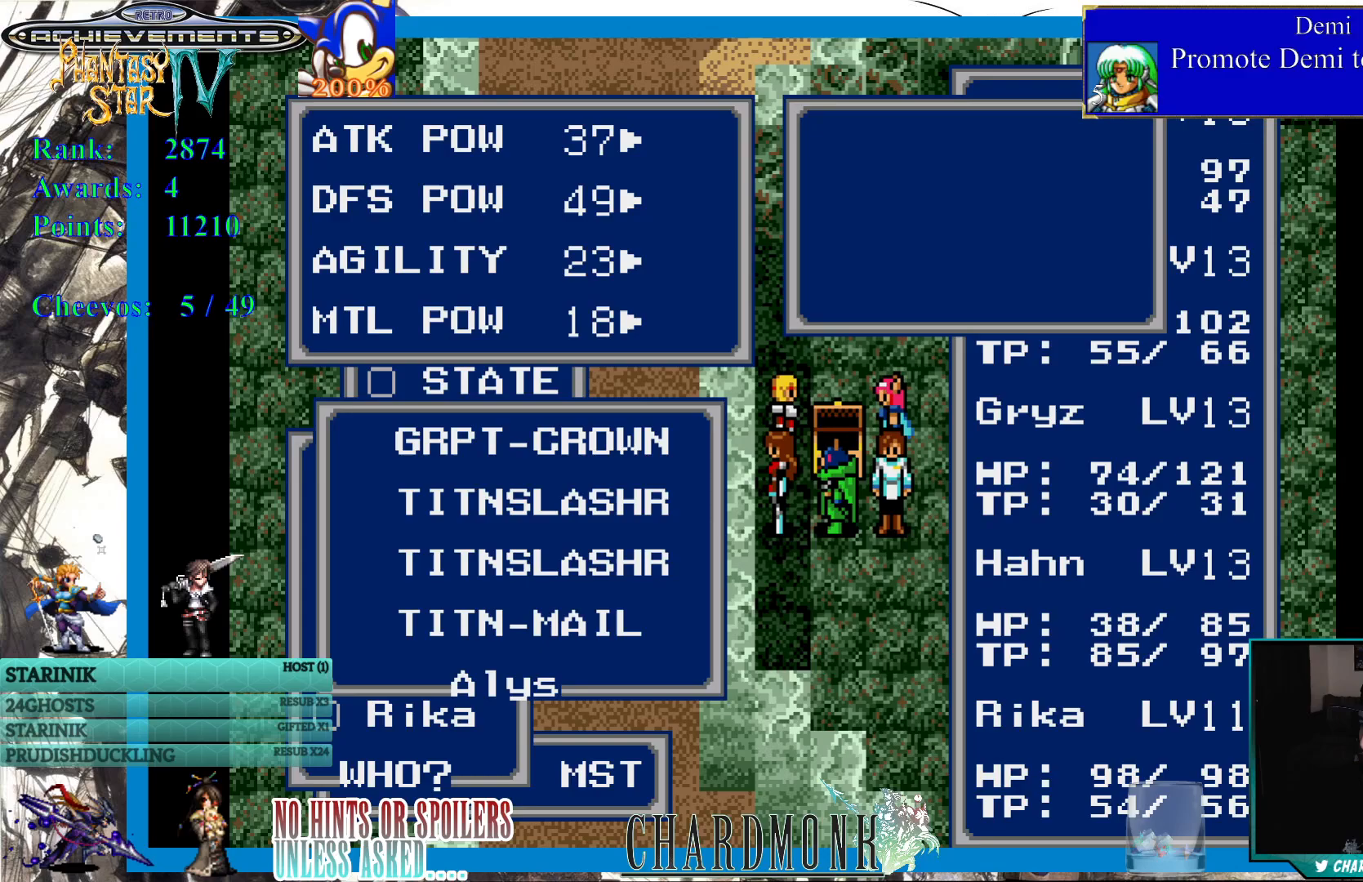
{"buttons": [], "left_stick": "center", "right_stick": "center", "events": []}
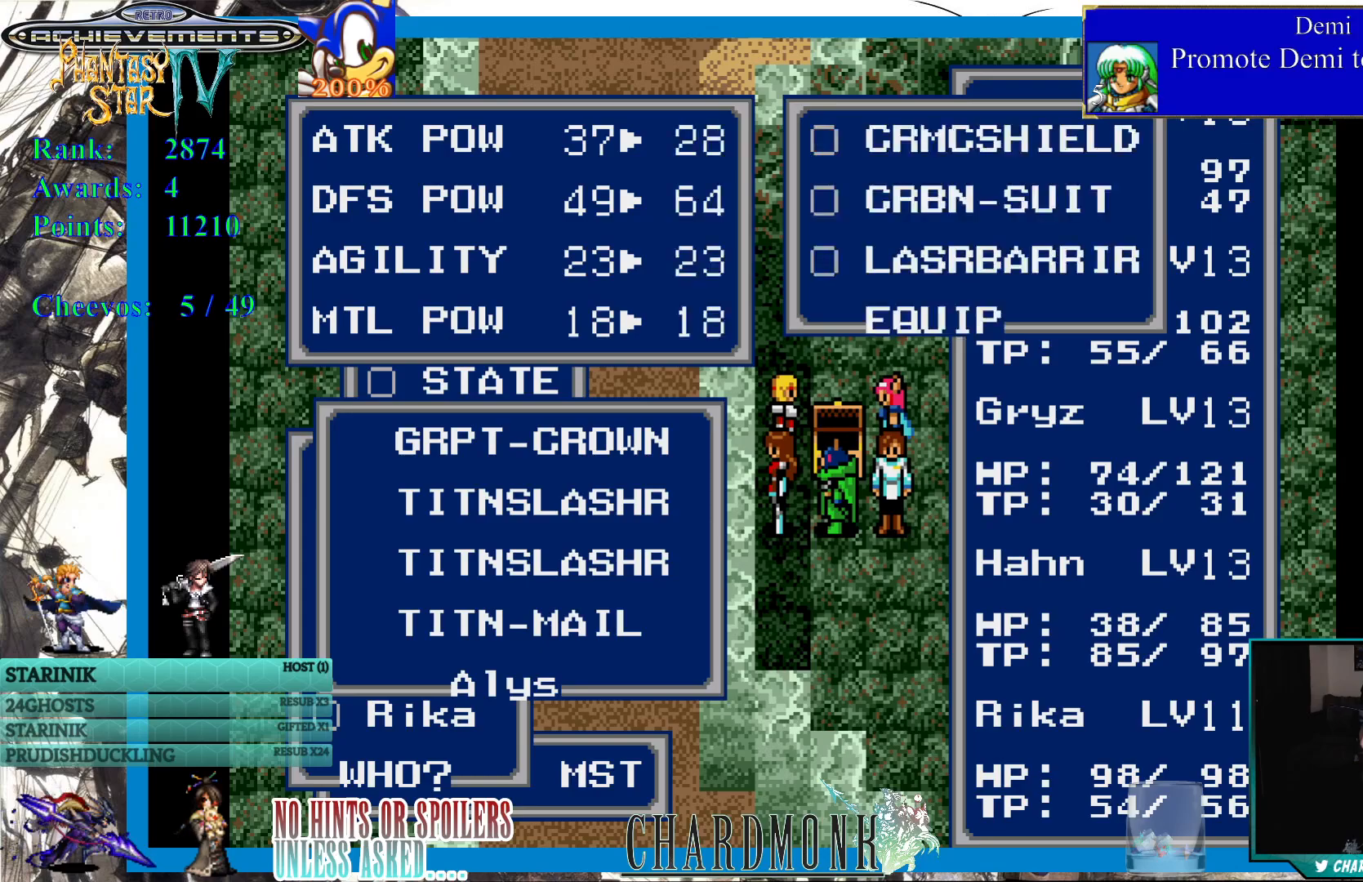
{"buttons": [], "left_stick": "center", "right_stick": "center", "events": []}
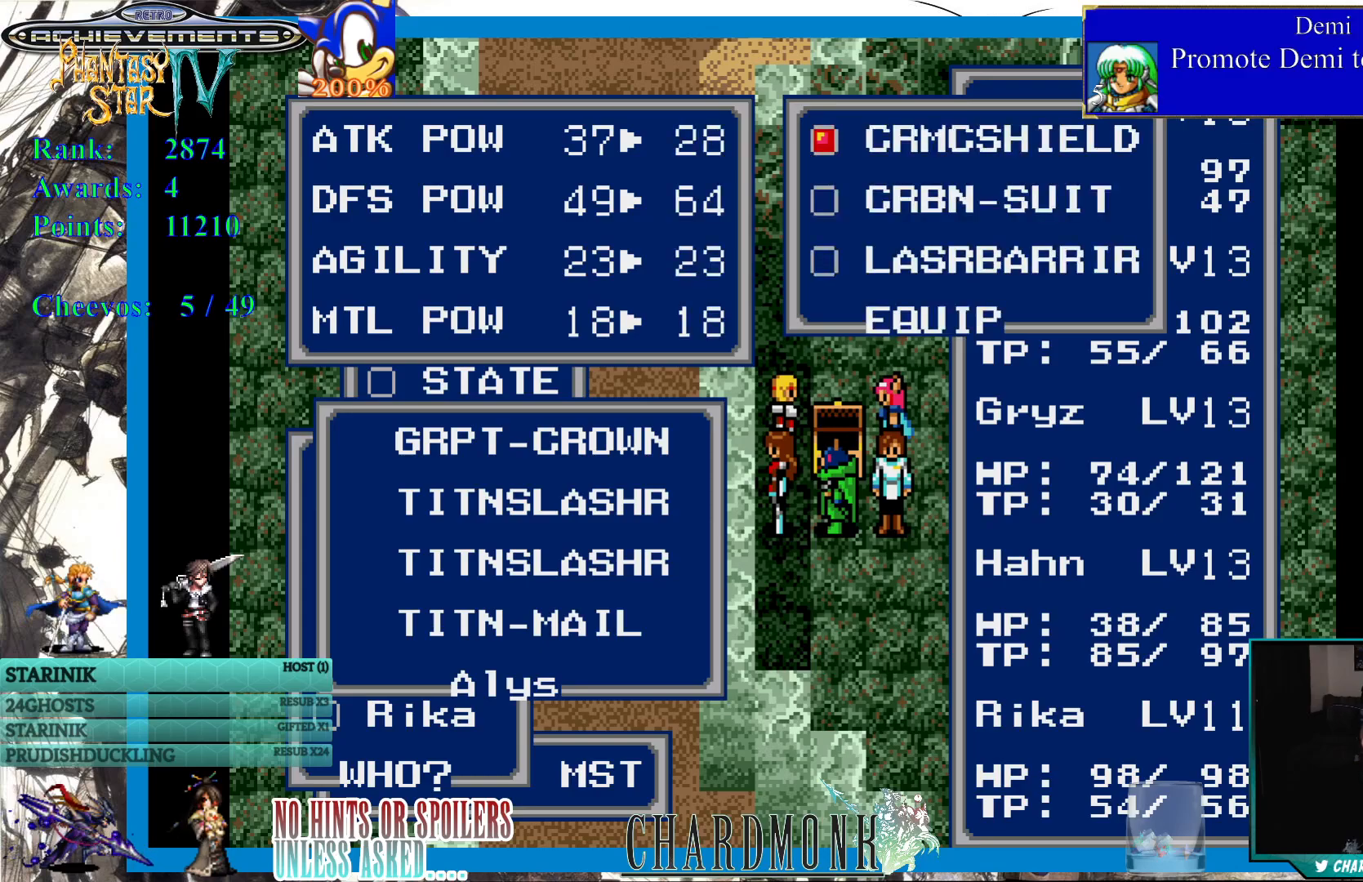
{"buttons": [], "left_stick": "center", "right_stick": "center", "events": []}
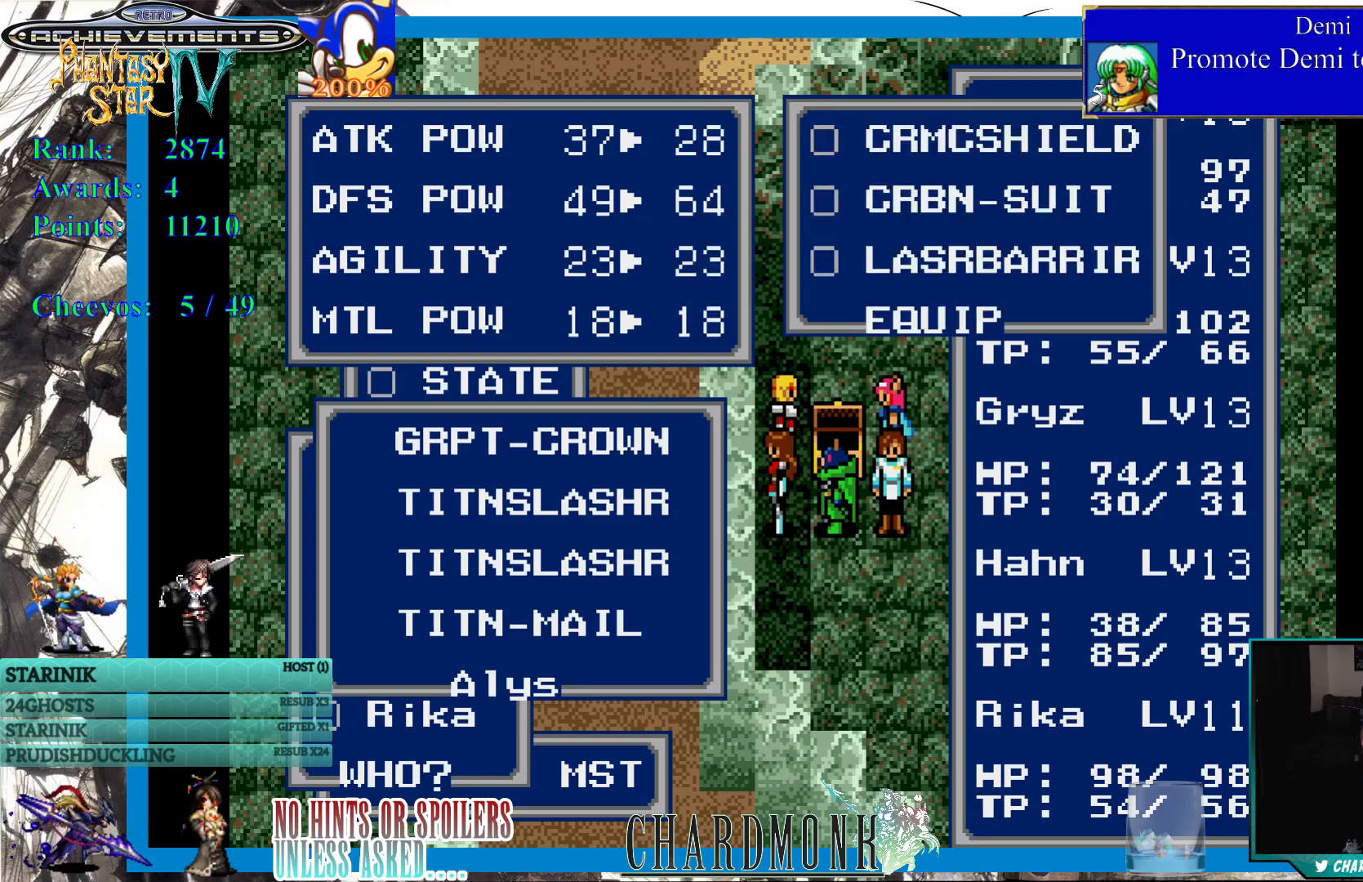
{"buttons": ["DPAD_DOWN"], "left_stick": "center", "right_stick": "center", "events": [[283, "DPAD_DOWN", "down"], [367, "DPAD_DOWN", "up"], [450, "DPAD_DOWN", "down"]]}
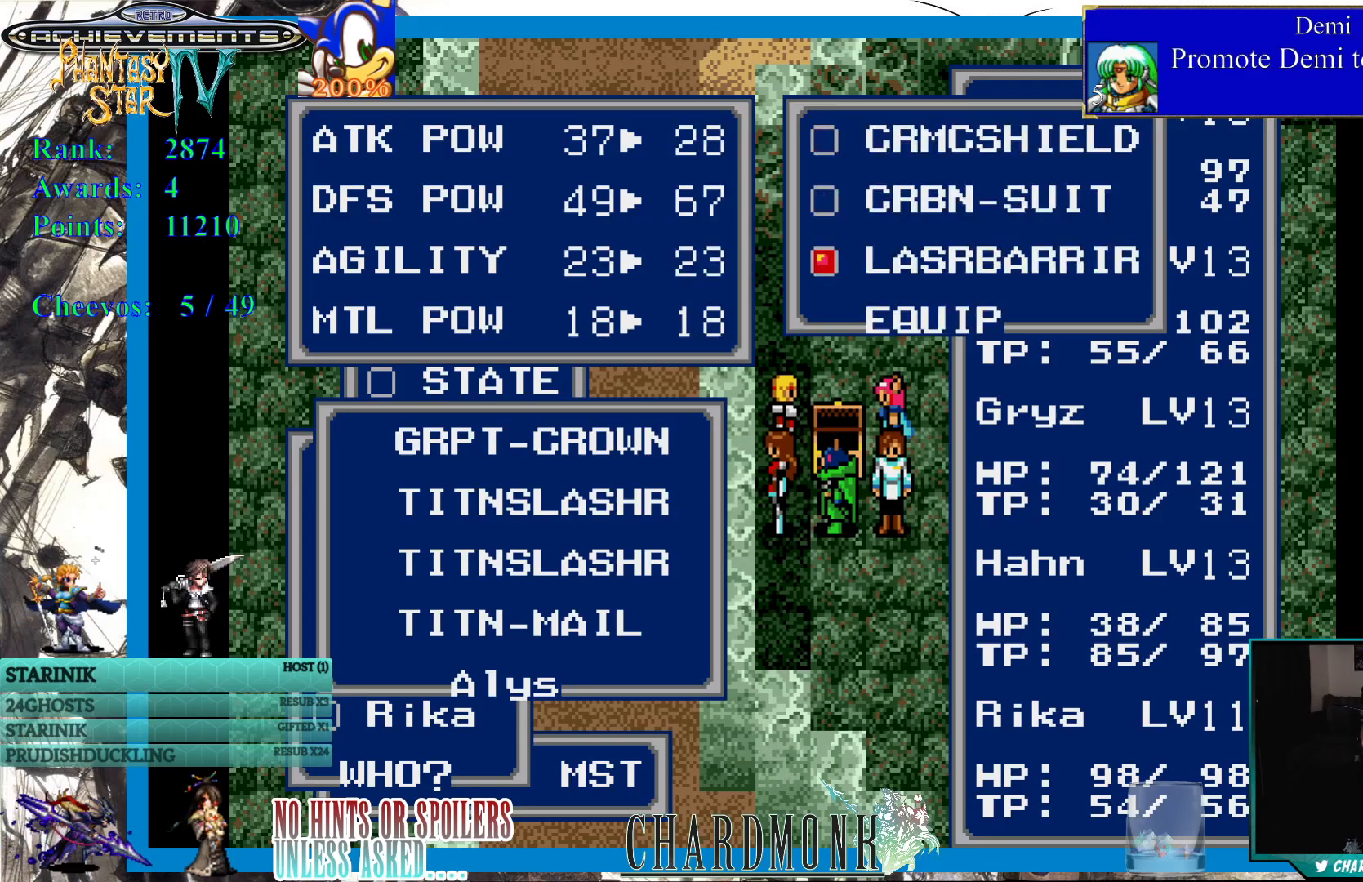
{"buttons": ["CIRCLE"], "left_stick": "center", "right_stick": "center", "events": [[33, "DPAD_DOWN", "up"], [383, "CIRCLE", "down"]]}
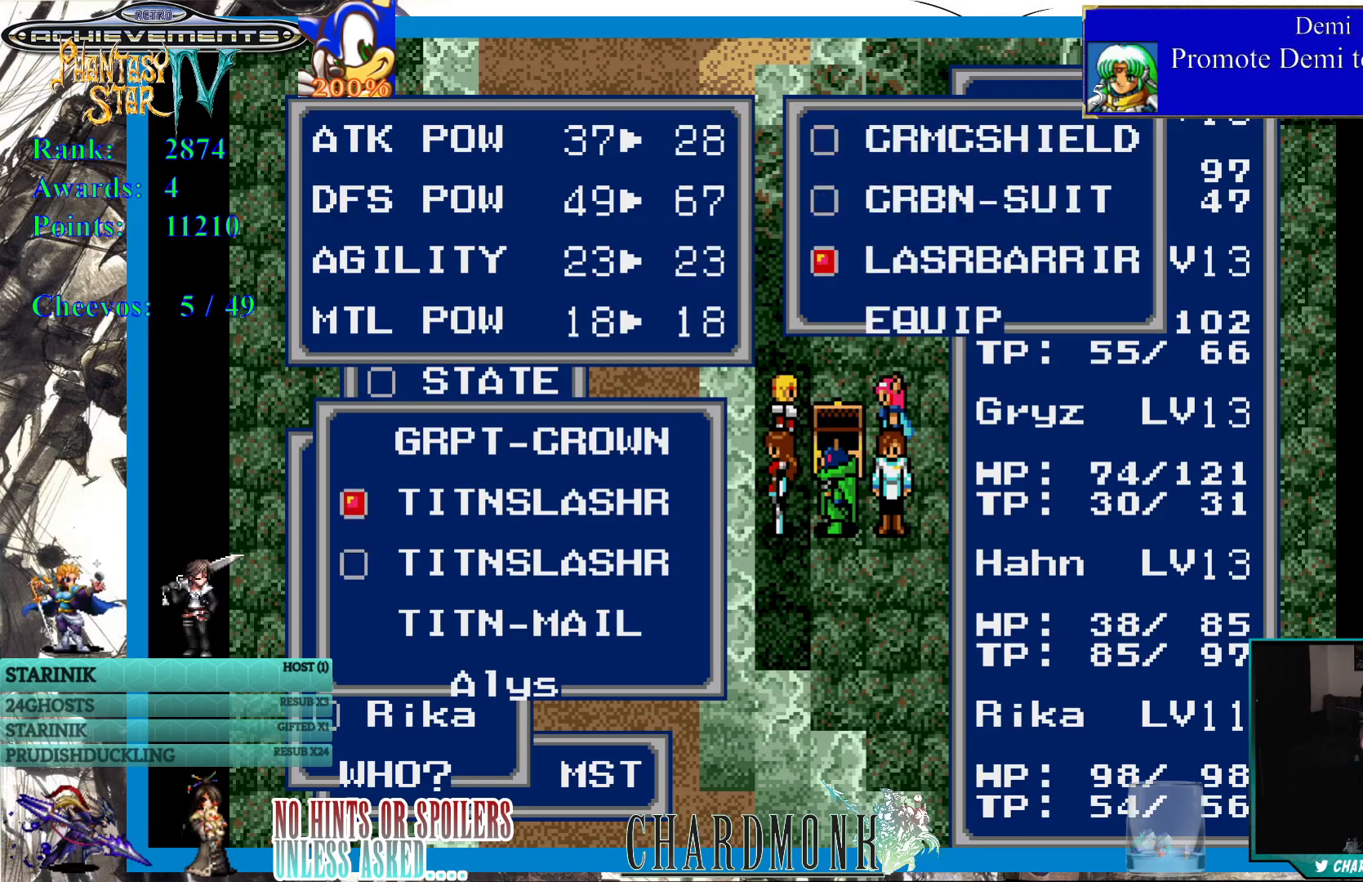
{"buttons": [], "left_stick": "center", "right_stick": "center", "events": [[17, "CIRCLE", "up"]]}
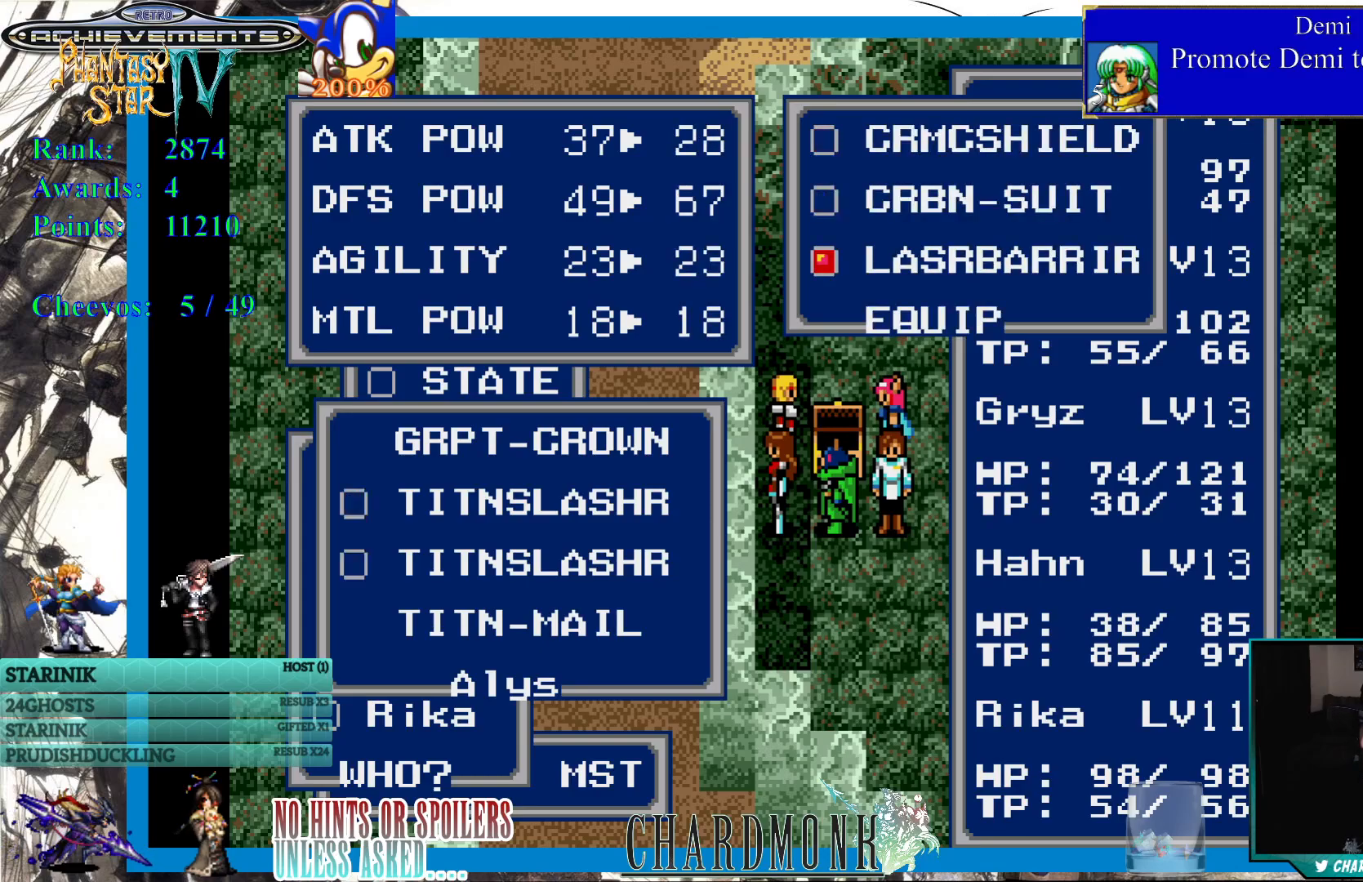
{"buttons": [], "left_stick": "center", "right_stick": "center", "events": [[167, "DPAD_DOWN", "down"], [267, "DPAD_DOWN", "up"]]}
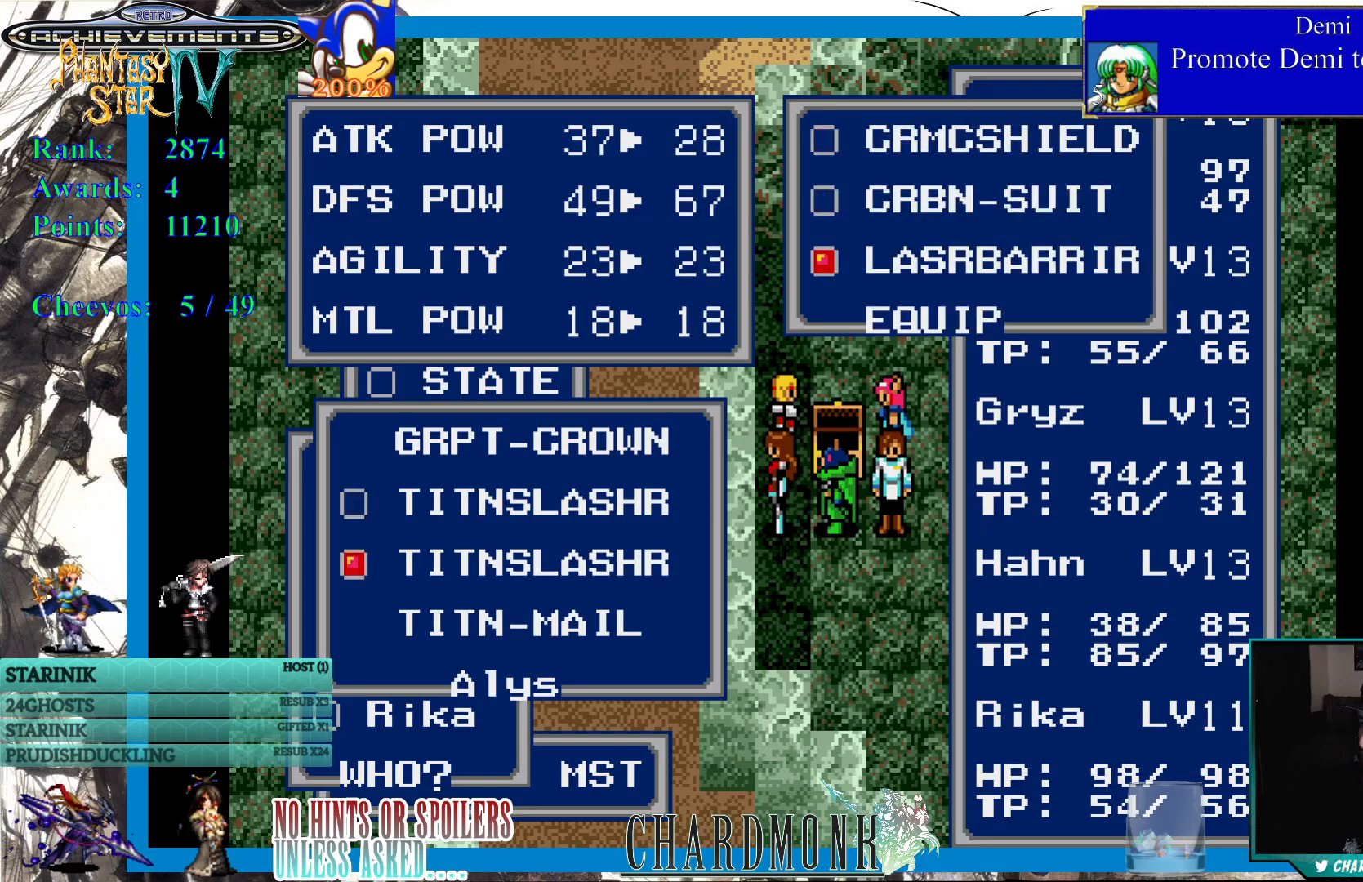
{"buttons": [], "left_stick": "center", "right_stick": "center", "events": [[150, "DPAD_UP", "down"], [283, "DPAD_UP", "up"], [350, "CIRCLE", "down"], [500, "CIRCLE", "up"]]}
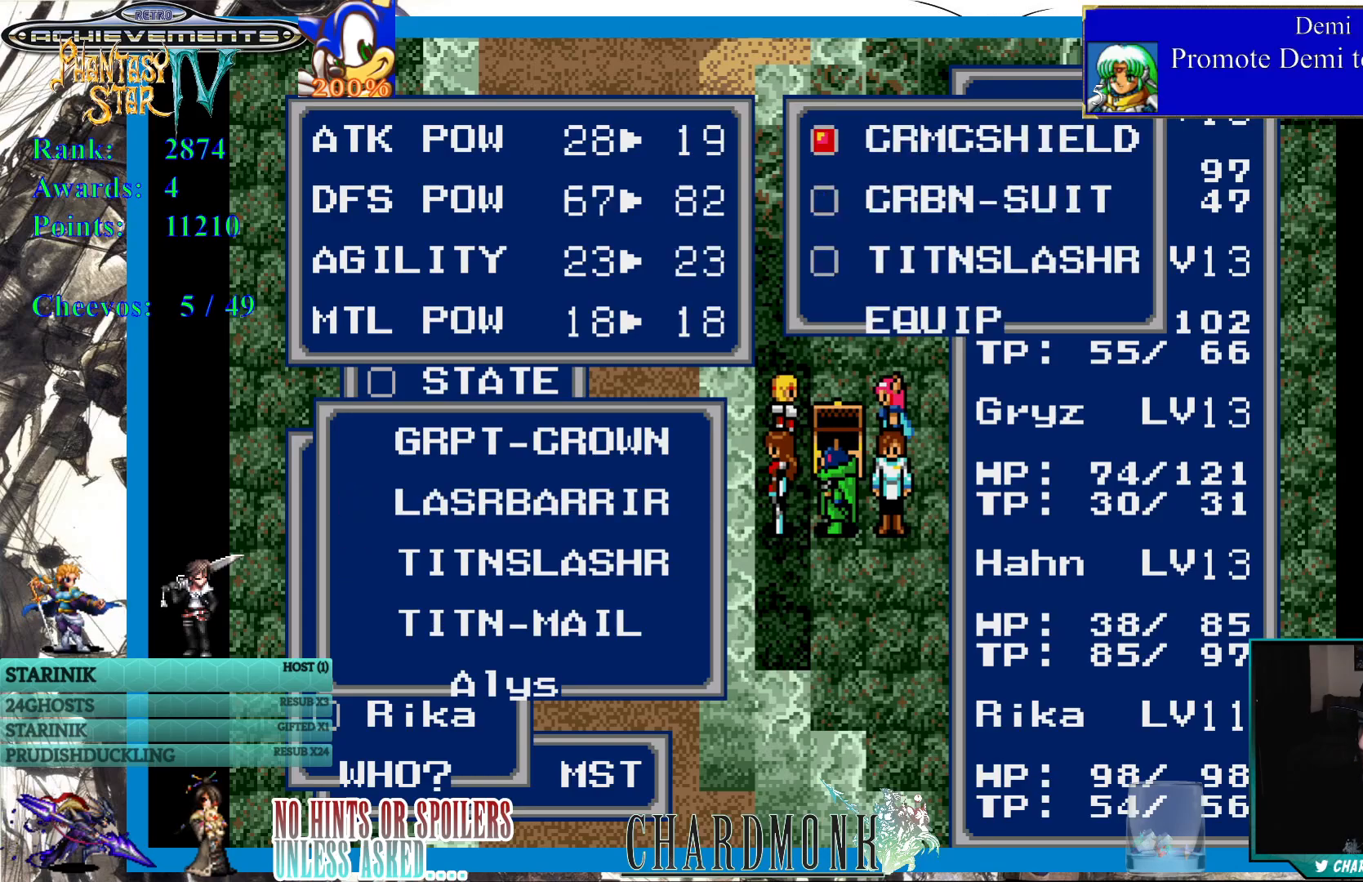
{"buttons": ["CROSS"], "left_stick": "center", "right_stick": "center", "events": [[433, "CROSS", "down"]]}
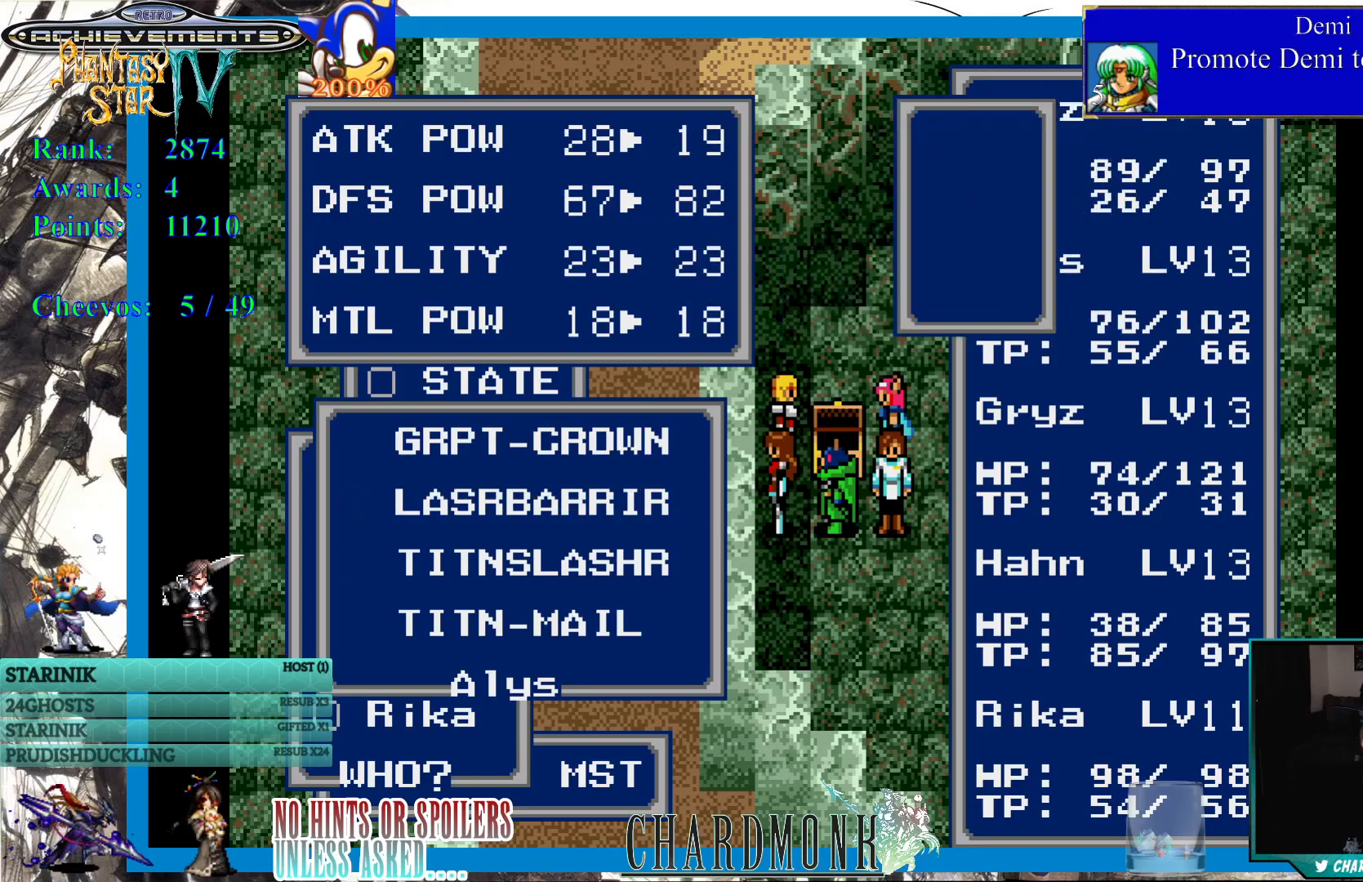
{"buttons": [], "left_stick": "center", "right_stick": "center", "events": [[33, "CROSS", "up"], [150, "CROSS", "down"], [283, "CROSS", "up"]]}
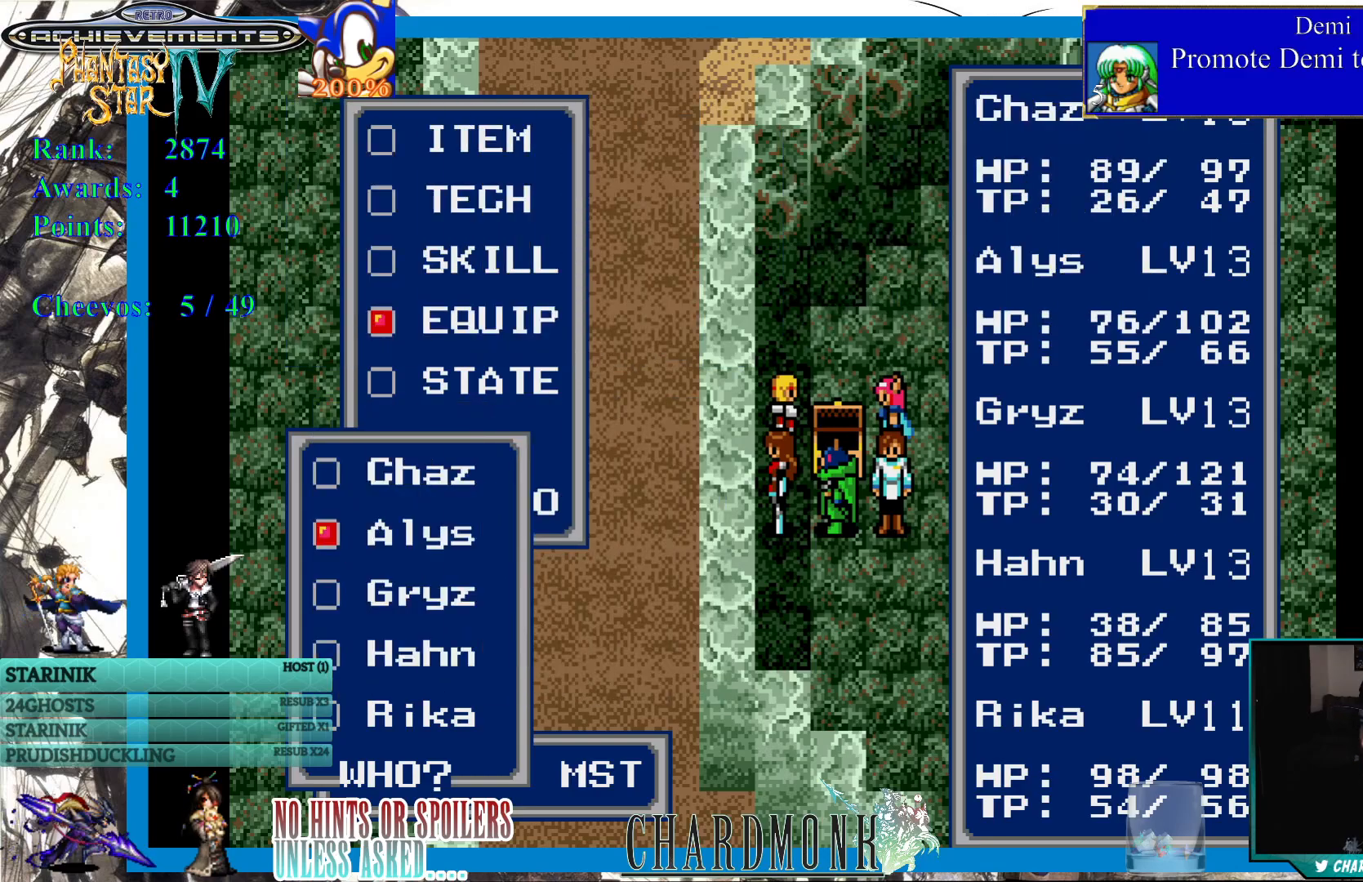
{"buttons": ["CROSS"], "left_stick": "center", "right_stick": "center", "events": [[50, "CROSS", "down"], [183, "CROSS", "up"], [383, "CROSS", "down"]]}
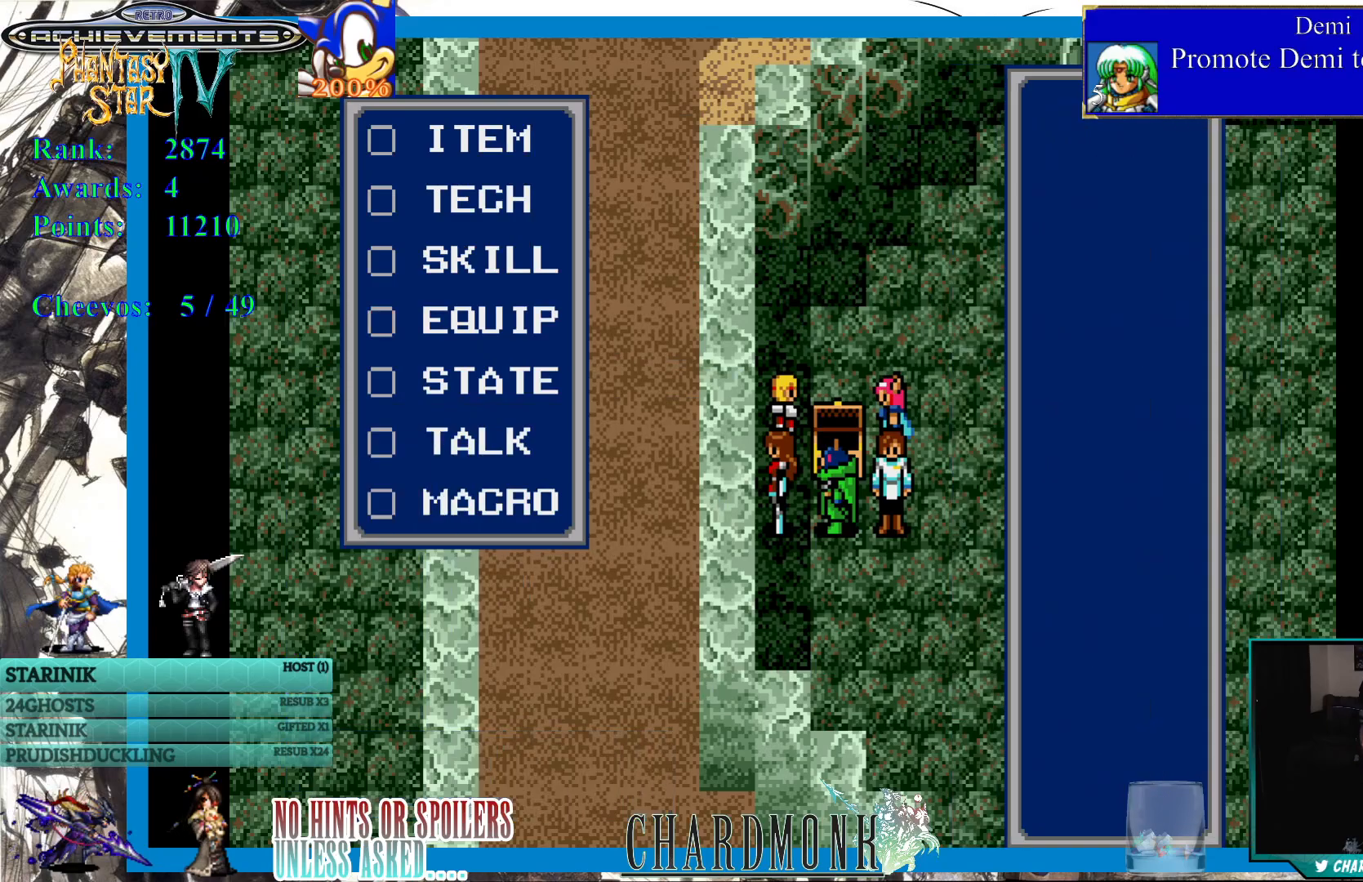
{"buttons": [], "left_stick": "center", "right_stick": "center", "events": [[17, "CROSS", "up"], [217, "CROSS", "down"], [333, "CROSS", "up"]]}
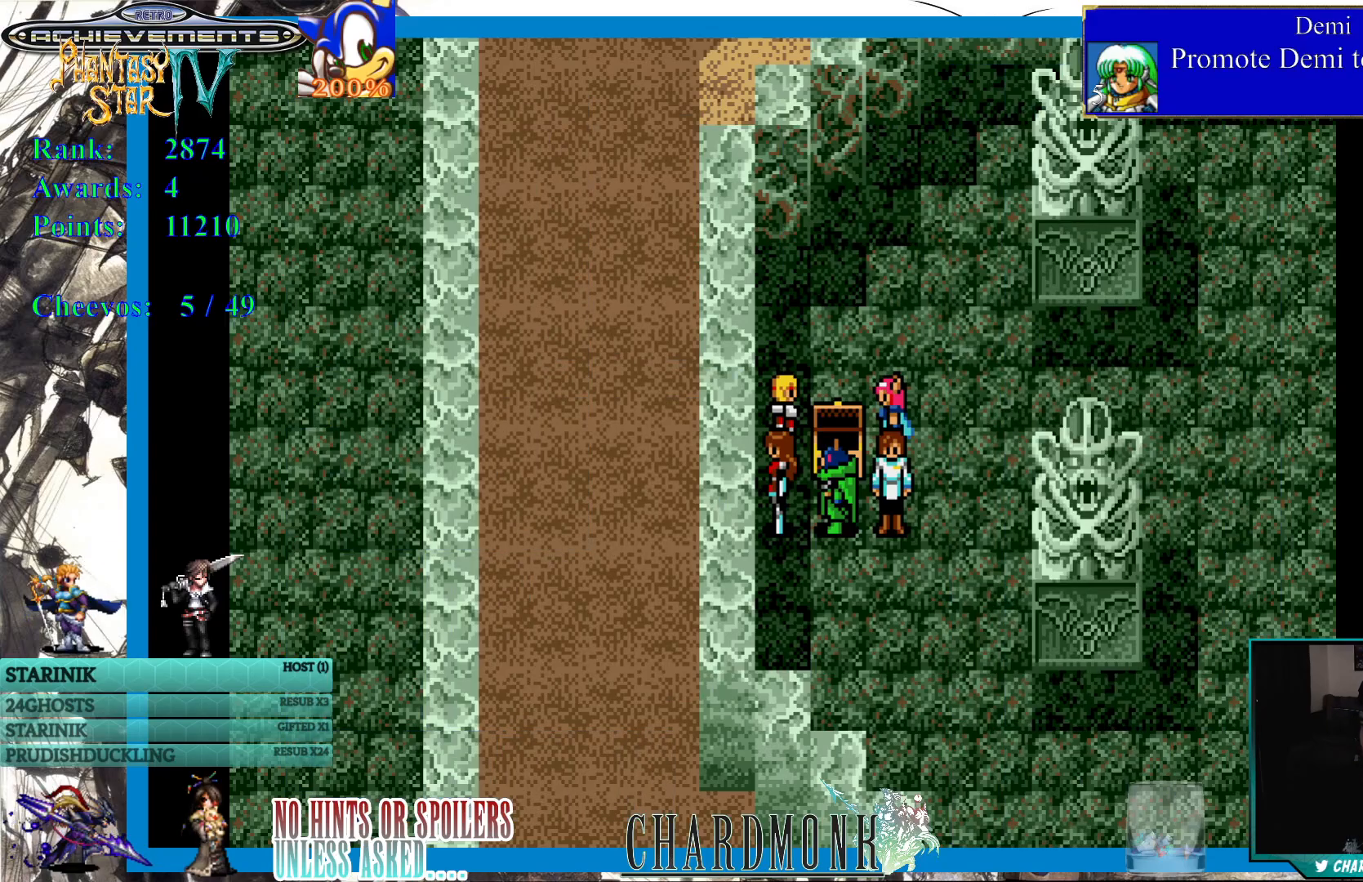
{"buttons": ["DPAD_RIGHT"], "left_stick": "center", "right_stick": "center", "events": [[267, "DPAD_DOWN", "down"], [367, "DPAD_DOWN", "up"], [450, "DPAD_RIGHT", "down"]]}
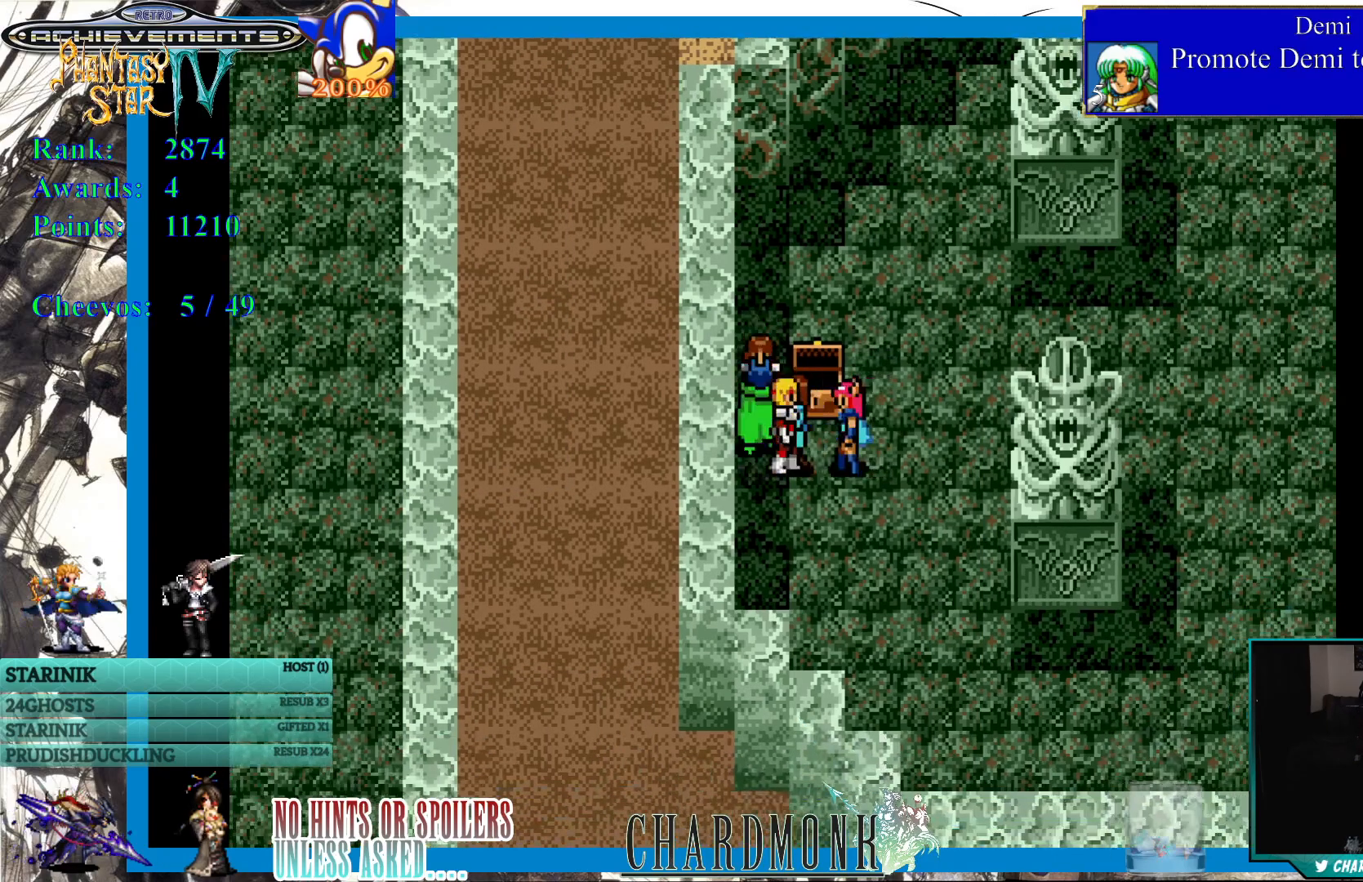
{"buttons": [], "left_stick": "center", "right_stick": "center", "events": [[300, "DPAD_RIGHT", "up"]]}
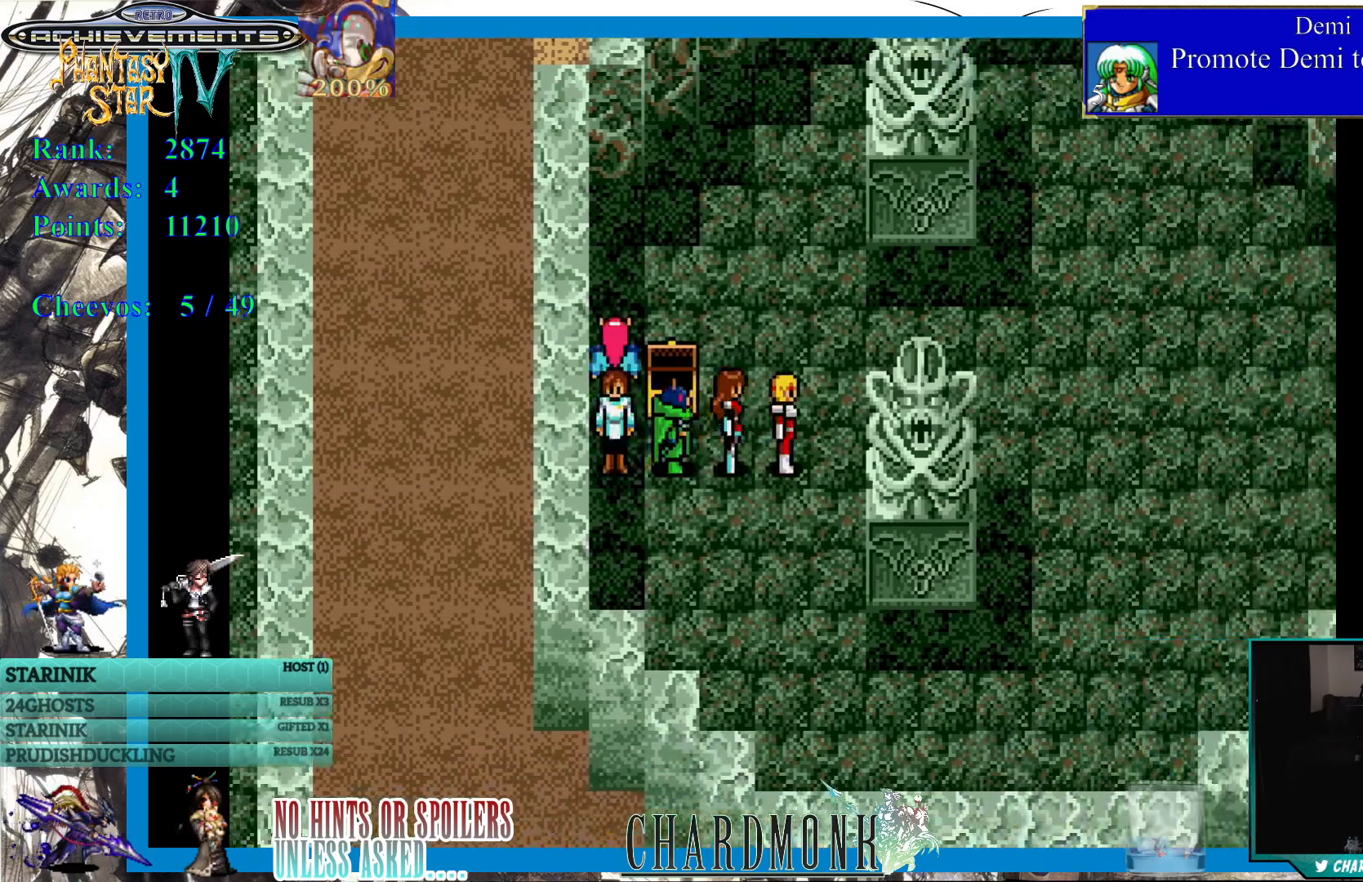
{"buttons": [], "left_stick": "center", "right_stick": "center", "events": [[117, "DPAD_UP", "down"], [300, "DPAD_RIGHT", "down"], [300, "DPAD_UP", "up"], [483, "DPAD_RIGHT", "up"]]}